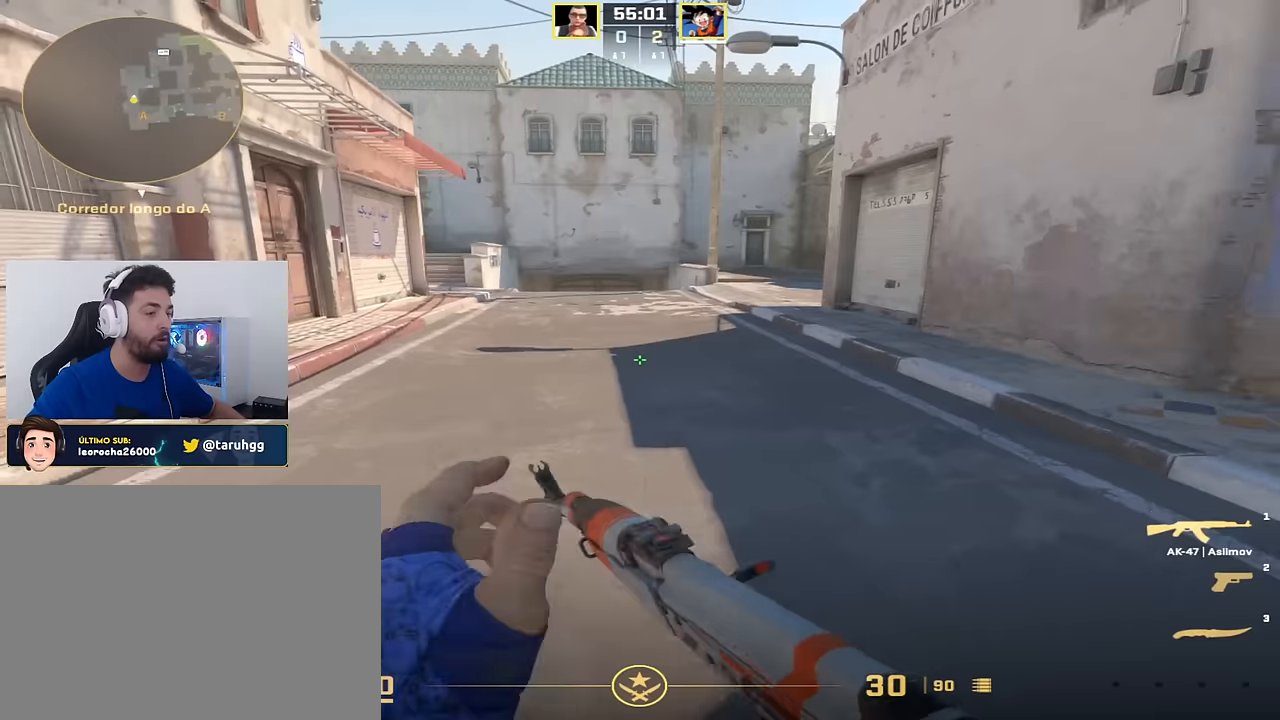
Gameplay with keyboard and mouse; each line is a JSON object with the keys held at the frame after it. "events" lists presses ("down") and releases ("up") of "a", "ctrl_l", "ctrl_r", "d", "s", "space" and "w" between this image and that frame as [ms after this image, input, new state], when the widget could be followed in between. No other keys are recorded. Mouse buttons are not recorded. Not read: mouse_move.
{"keys": ["d", "s"], "events": [[500, "d", "down"]]}
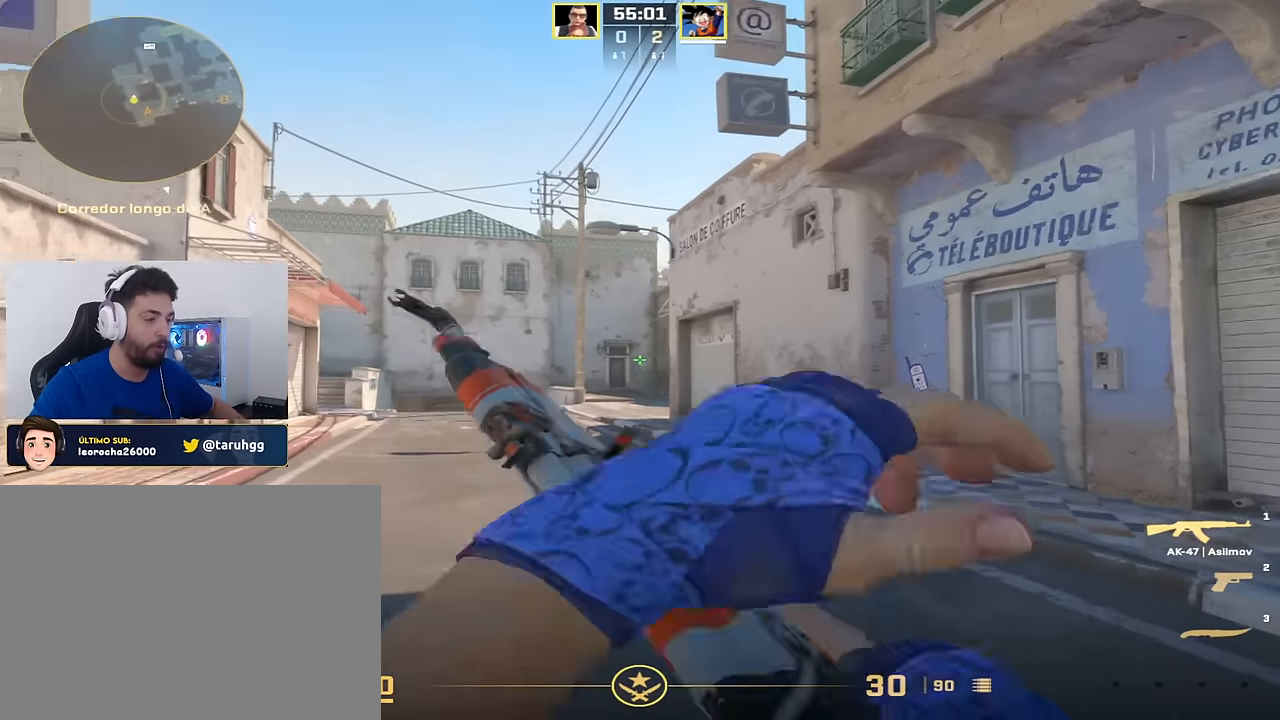
{"keys": ["a", "w"], "events": [[84, "d", "up"], [84, "s", "up"], [184, "a", "down"], [284, "a", "up"], [334, "w", "down"], [417, "a", "down"]]}
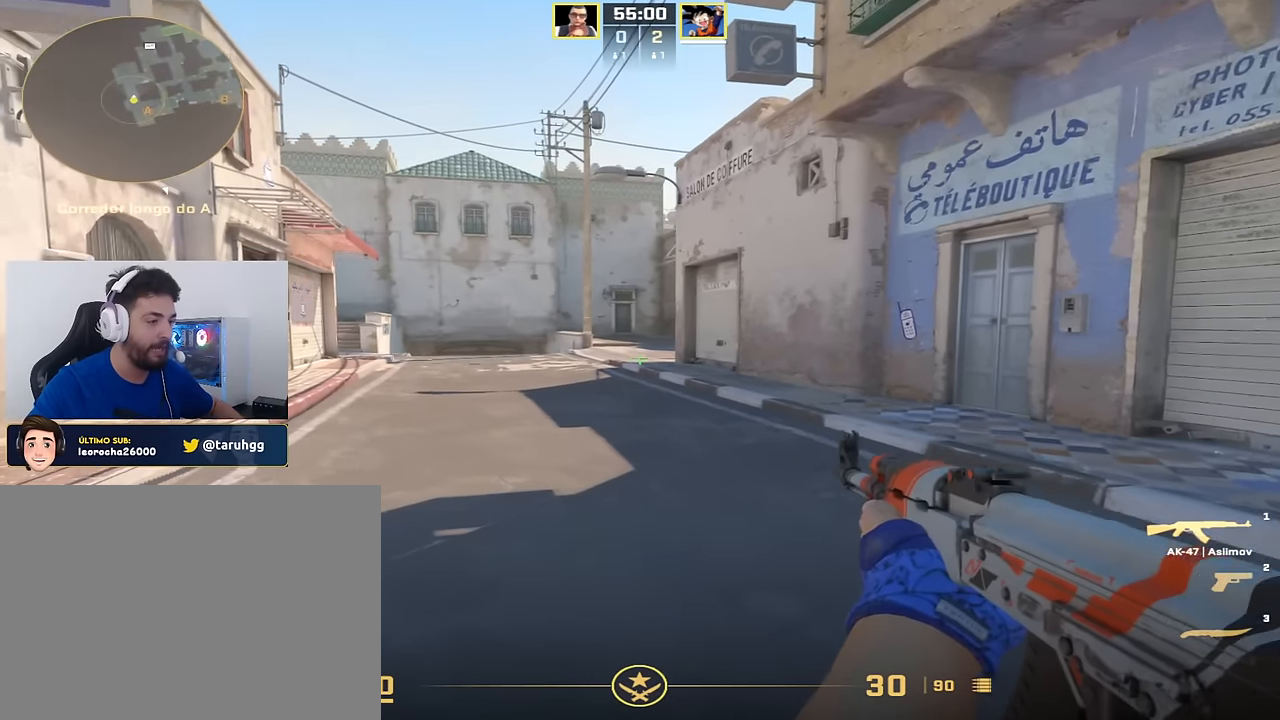
{"keys": ["a", "w"], "events": [[100, "a", "up"], [200, "a", "down"], [333, "a", "up"], [433, "a", "down"]]}
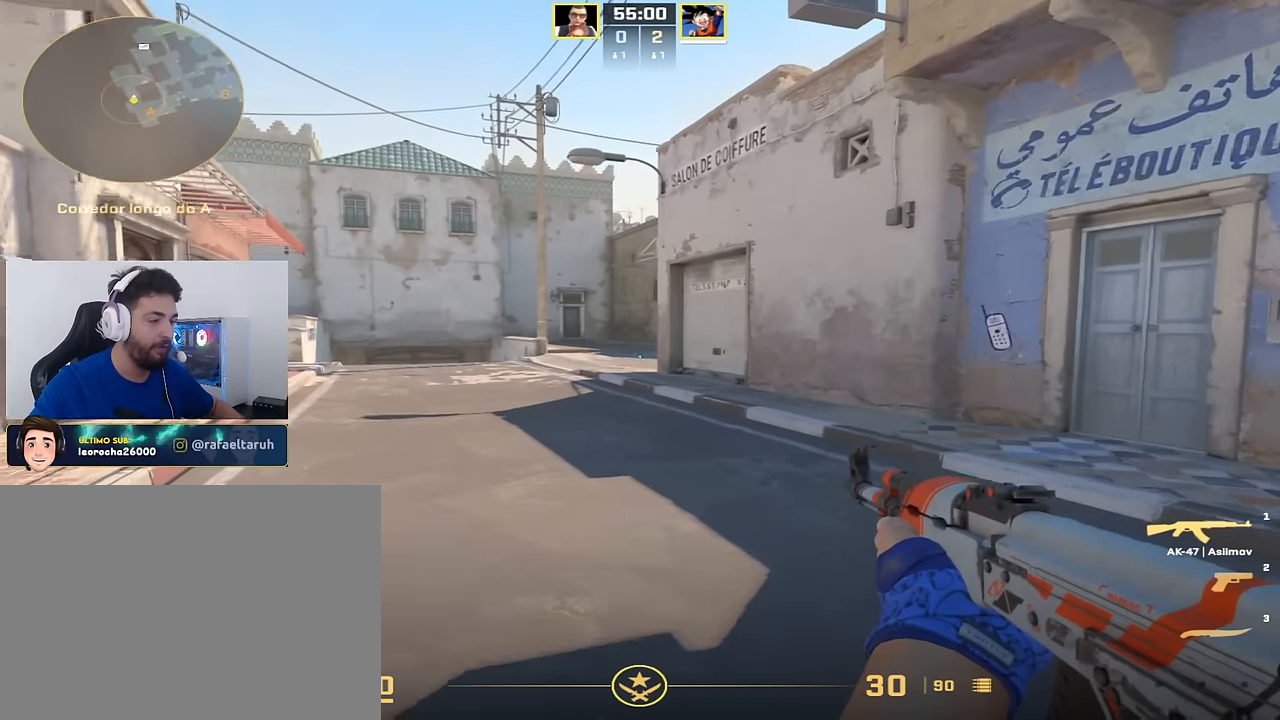
{"keys": ["w"], "events": [[34, "a", "up"], [167, "a", "down"], [217, "a", "up"], [351, "a", "down"], [451, "a", "up"]]}
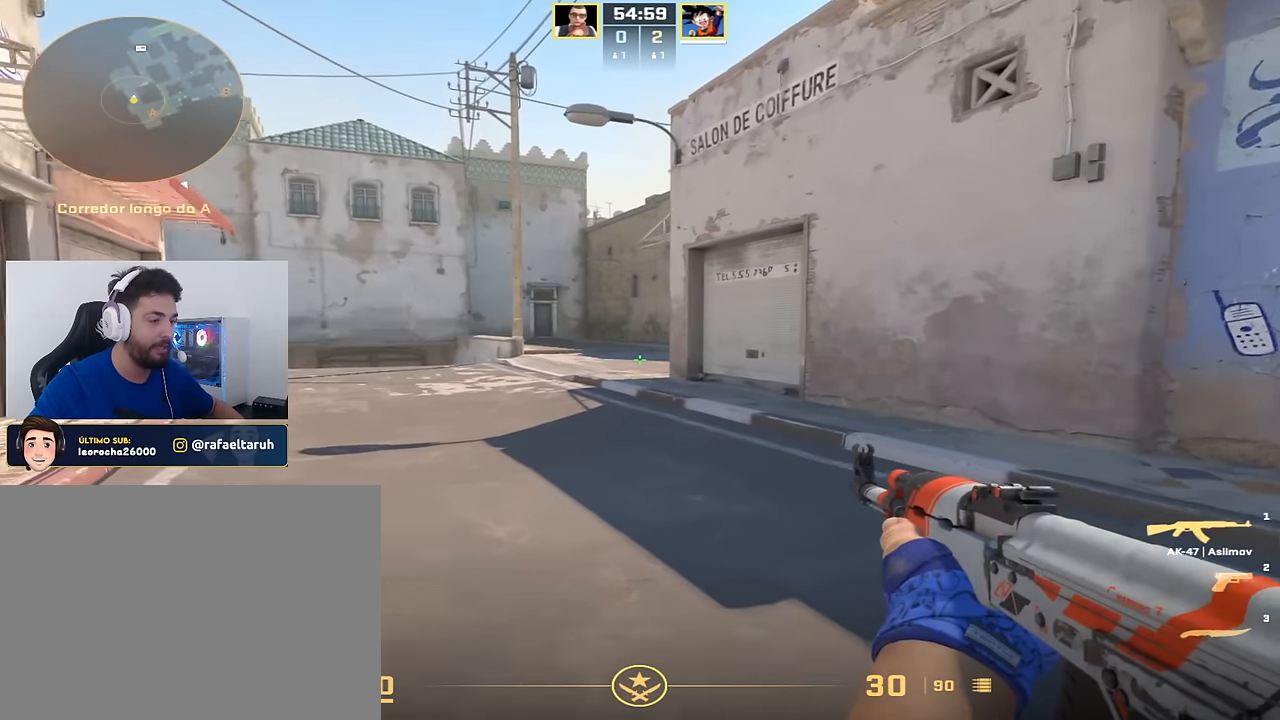
{"keys": ["a", "w"], "events": [[50, "a", "down"], [133, "a", "up"], [233, "a", "down"], [333, "a", "up"], [467, "a", "down"]]}
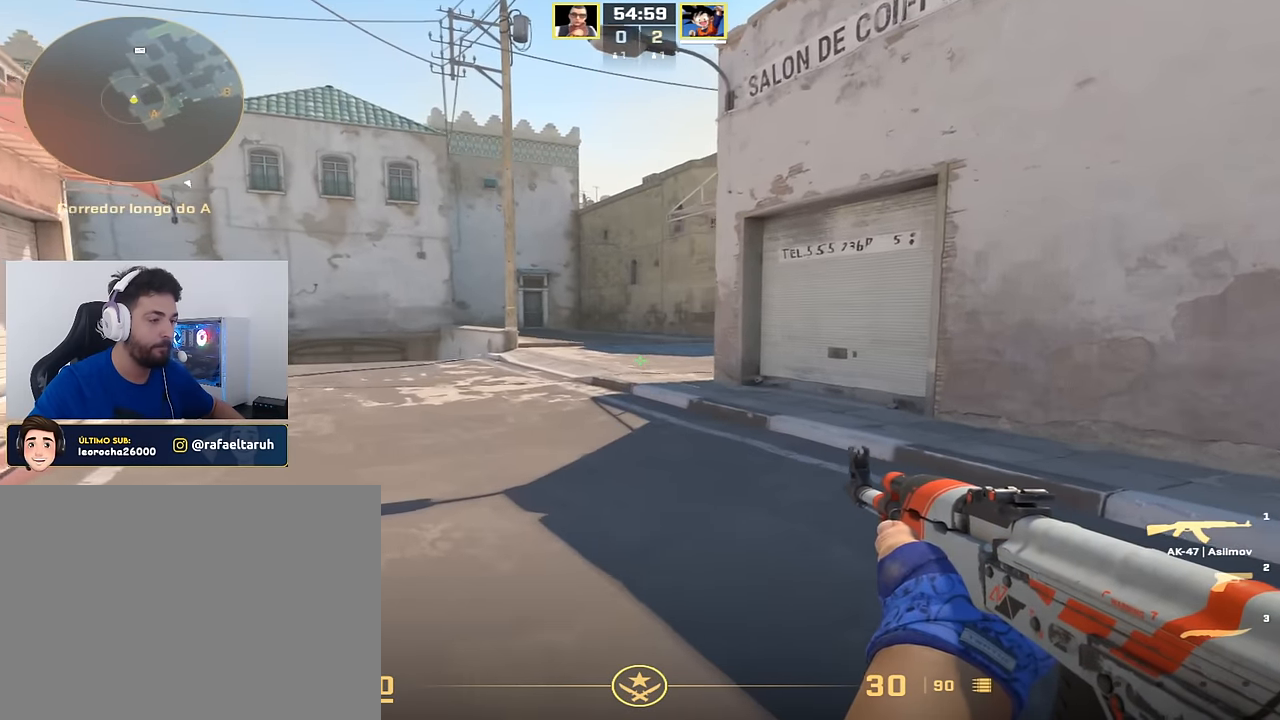
{"keys": ["a", "w"], "events": [[100, "a", "up"], [184, "a", "down"], [300, "a", "up"], [434, "a", "down"]]}
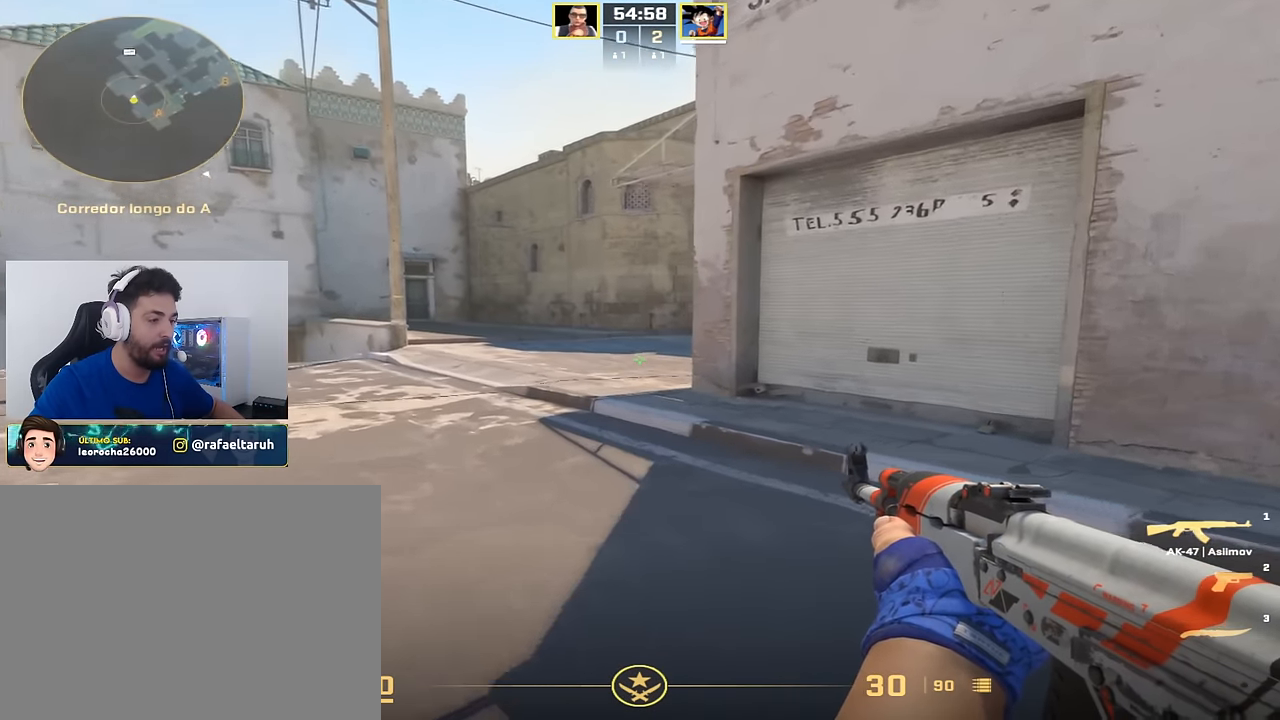
{"keys": ["w"], "events": [[33, "a", "up"], [116, "a", "down"], [217, "a", "up"], [300, "a", "down"], [450, "a", "up"]]}
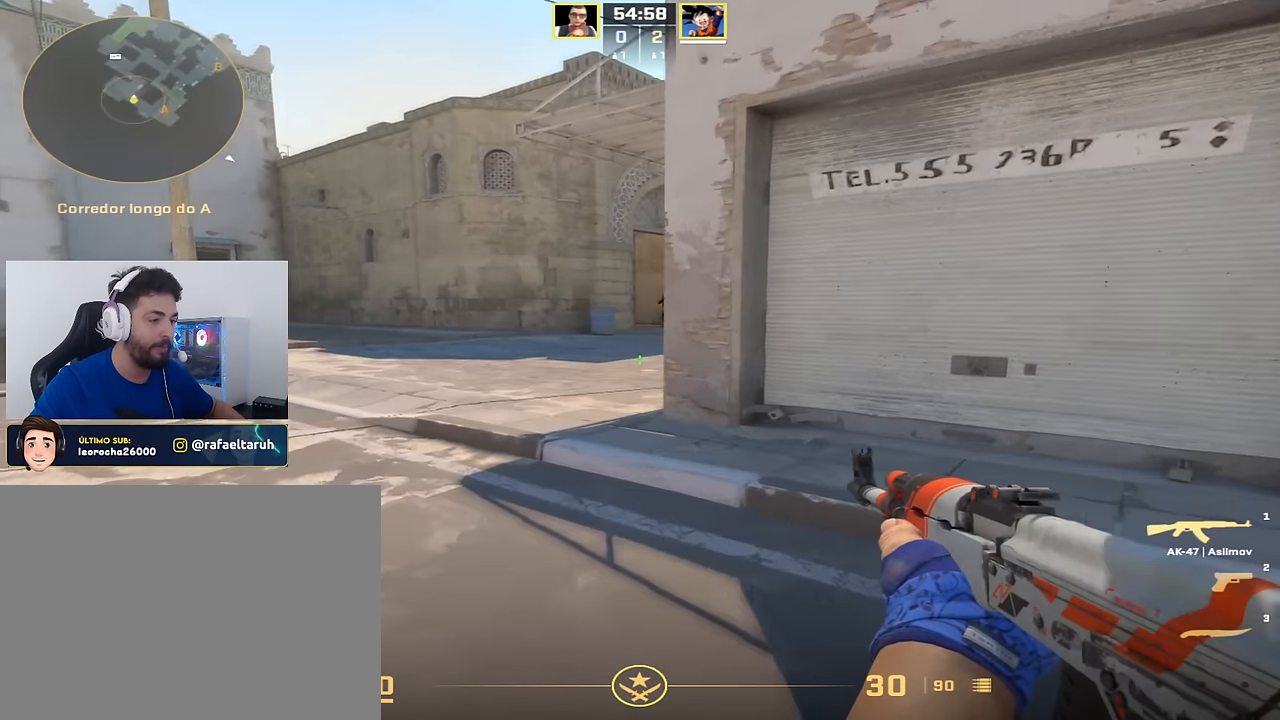
{"keys": ["w"], "events": [[34, "a", "down"], [234, "a", "up"], [300, "a", "down"], [417, "a", "up"]]}
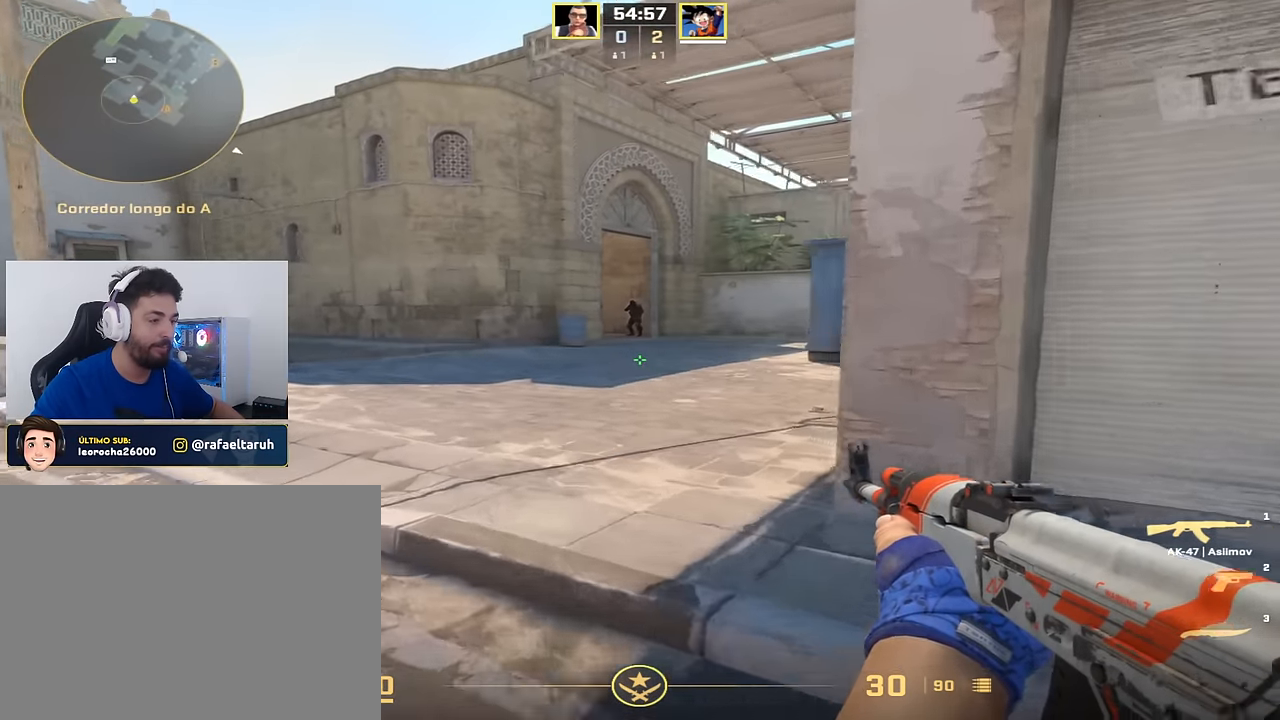
{"keys": [], "events": [[16, "w", "up"]]}
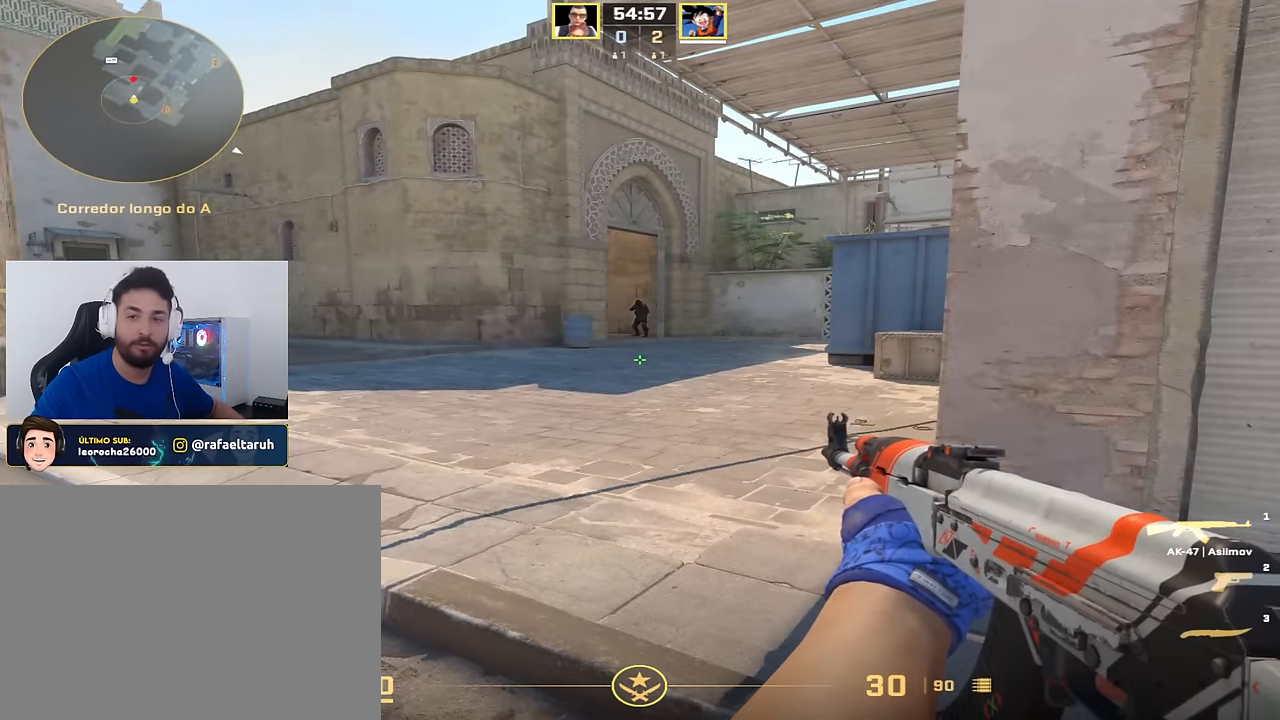
{"keys": [], "events": []}
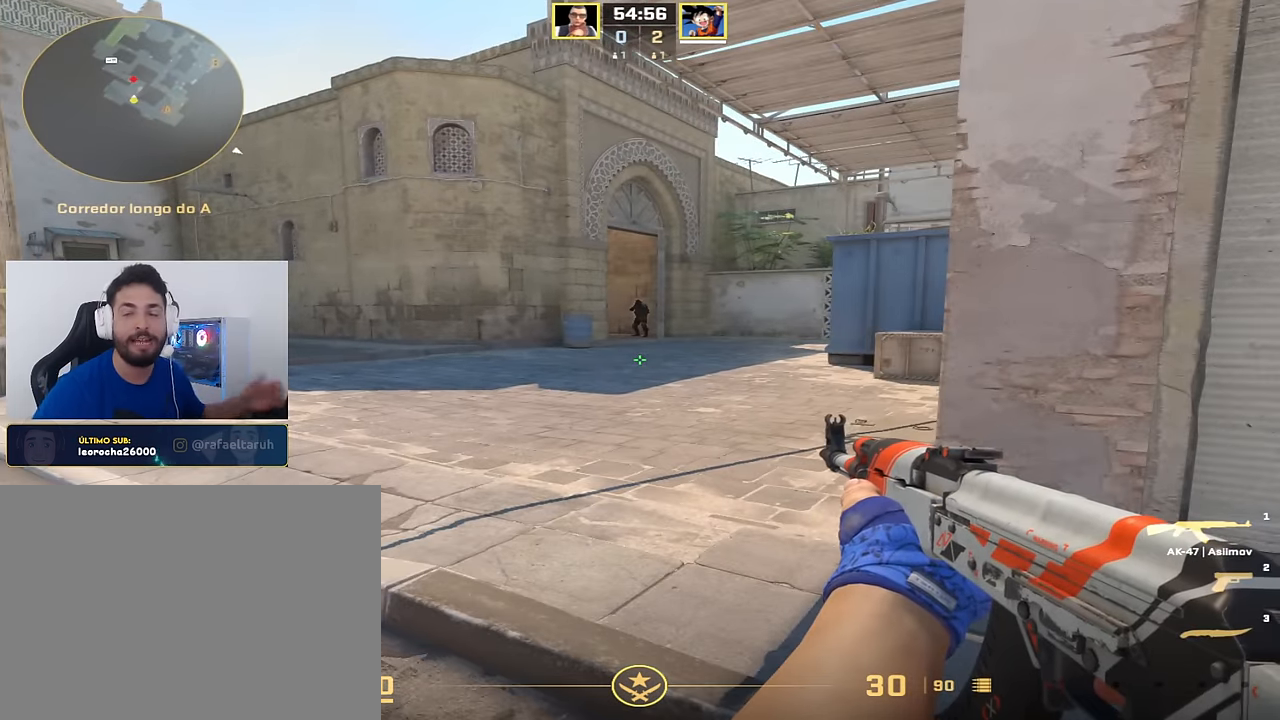
{"keys": [], "events": []}